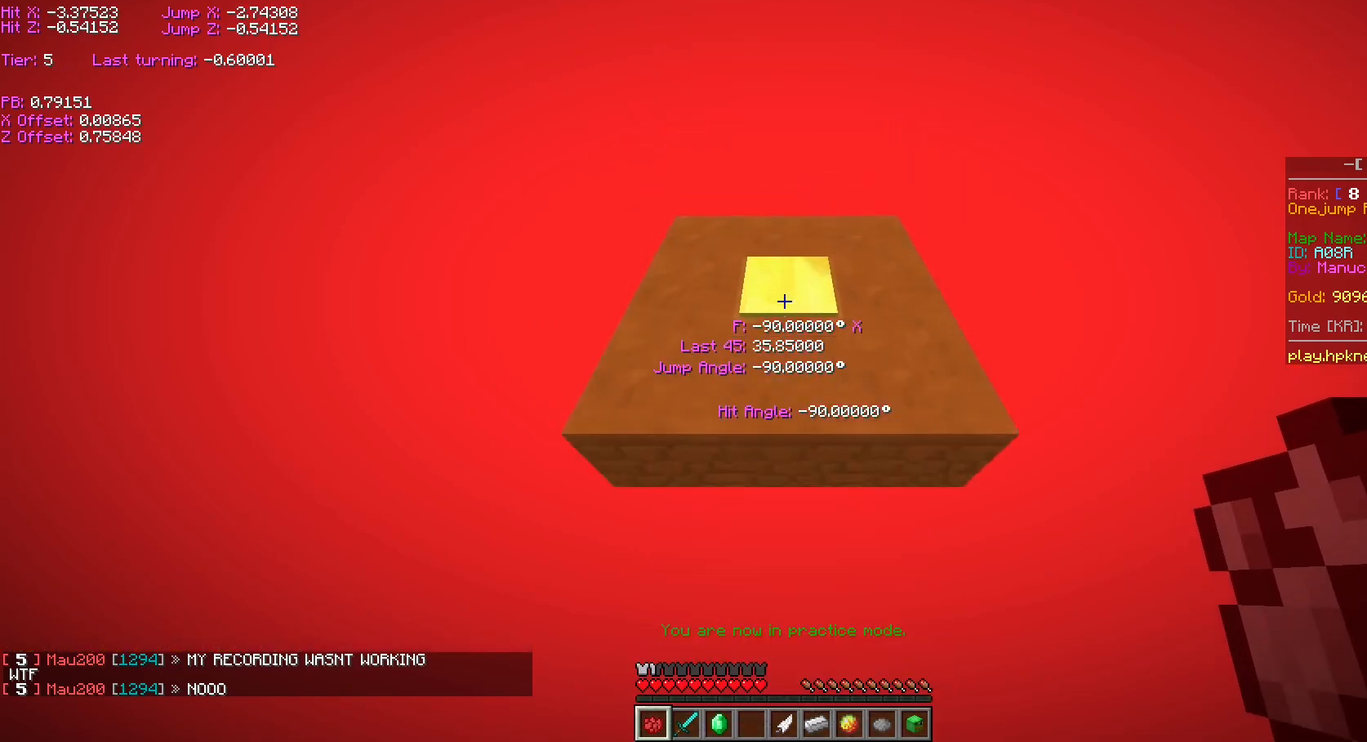
Gameplay with keyboard; each line is a JSON object with the keys held at the frame after it. "events" lists presses ("down") and releases ("up") of "a", "ctrl", "d", "s", "shift", "space" and "w" between this image and that frame as [ms after this image, input, new state], when the widget could be followed in between. No other keys are recorded. Mouse input is not recorded.
{"keys": ["ctrl", "shift"], "events": [[200, "w", "up"], [400, "shift", "down"]]}
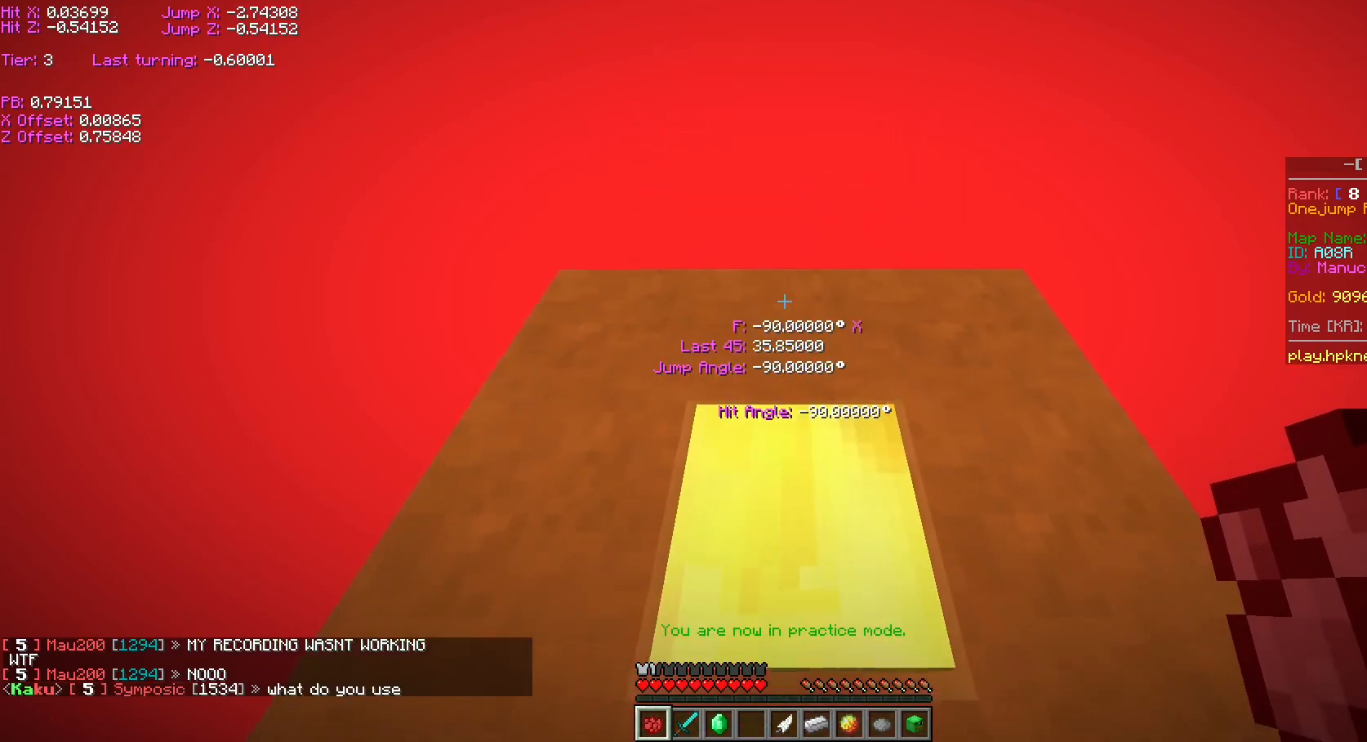
{"keys": ["ctrl", "shift"], "events": []}
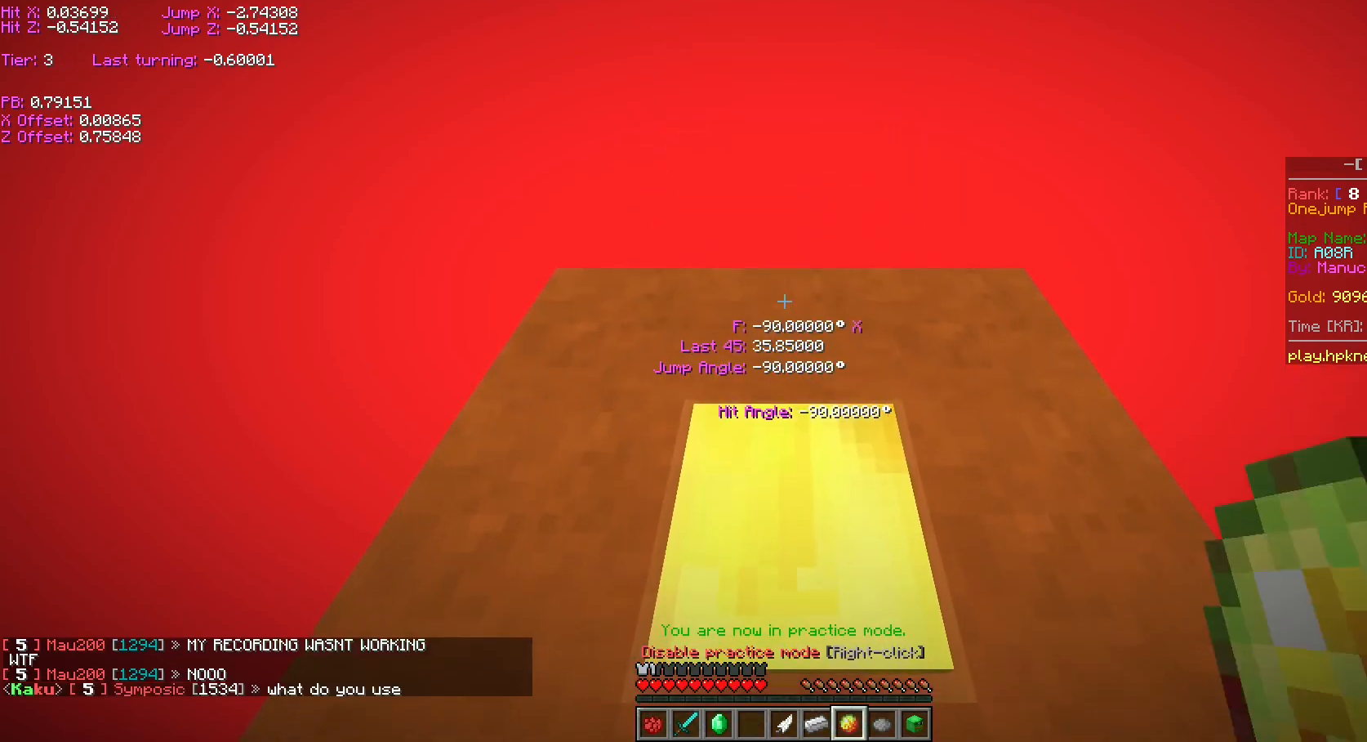
{"keys": ["ctrl"], "events": [[300, "shift", "up"]]}
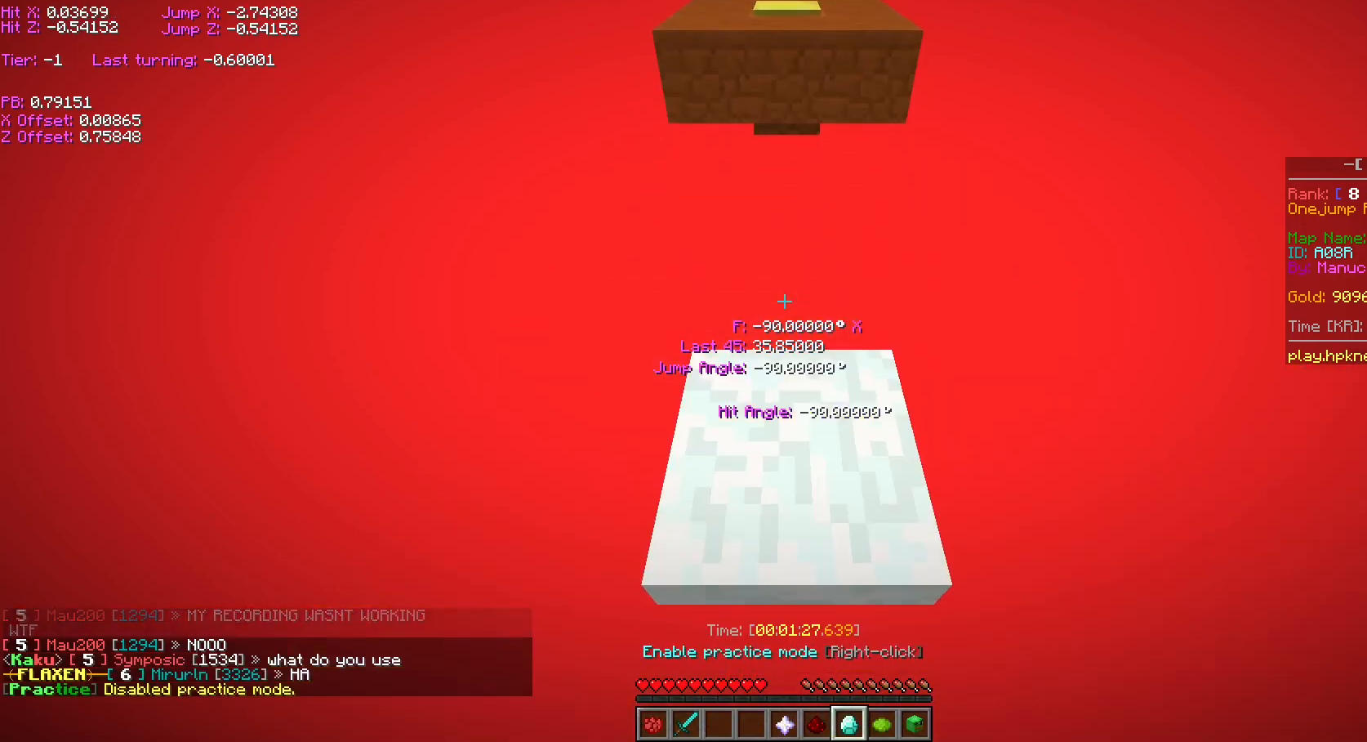
{"keys": ["ctrl", "w"], "events": [[350, "w", "down"], [450, "space", "down"], [500, "space", "up"]]}
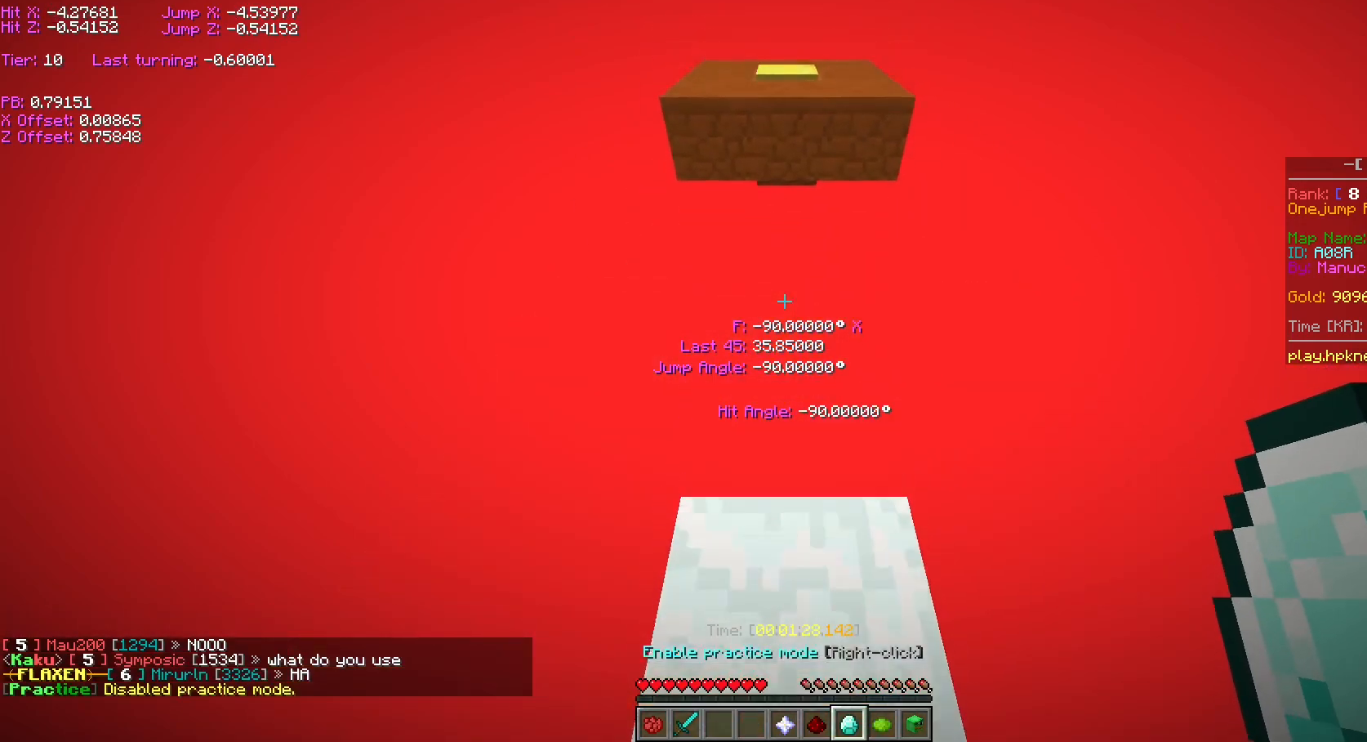
{"keys": ["ctrl", "w"], "events": [[50, "space", "down"], [100, "space", "up"], [150, "space", "down"], [250, "space", "up"]]}
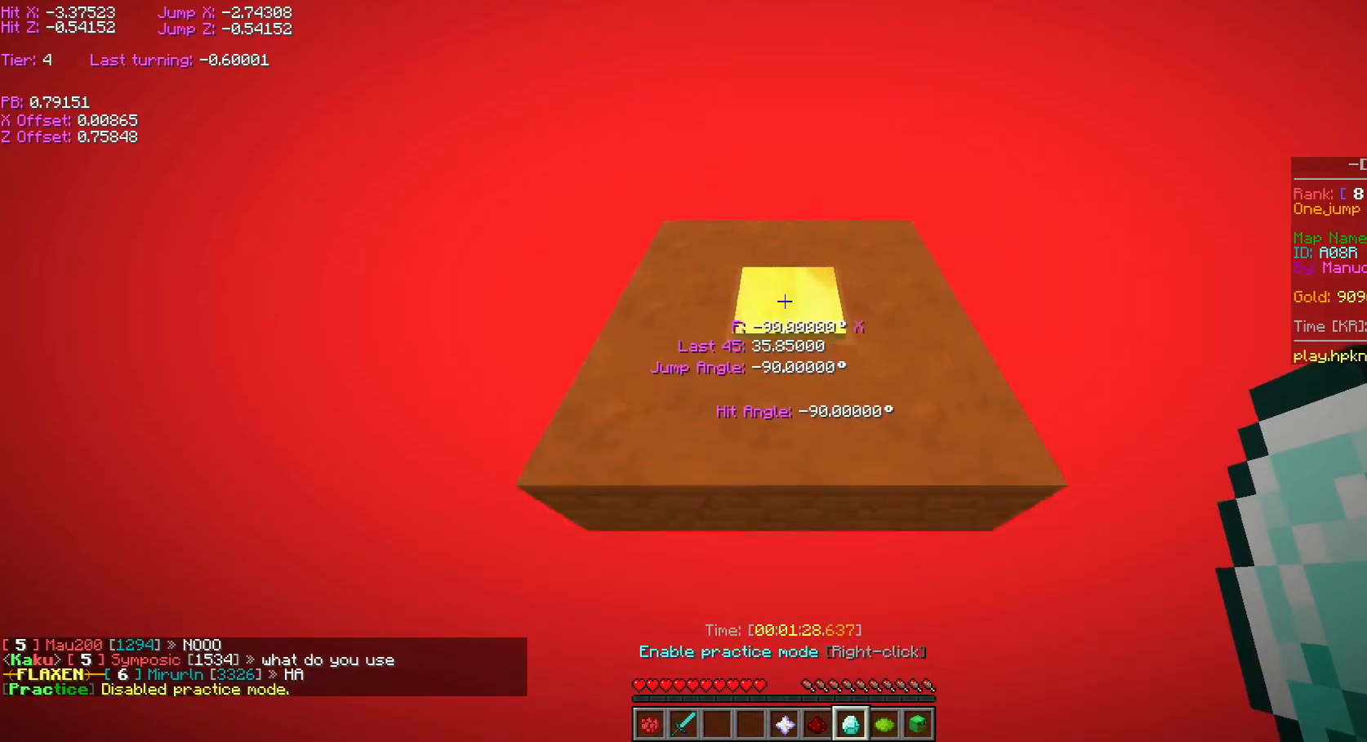
{"keys": ["ctrl"], "events": [[250, "w", "up"]]}
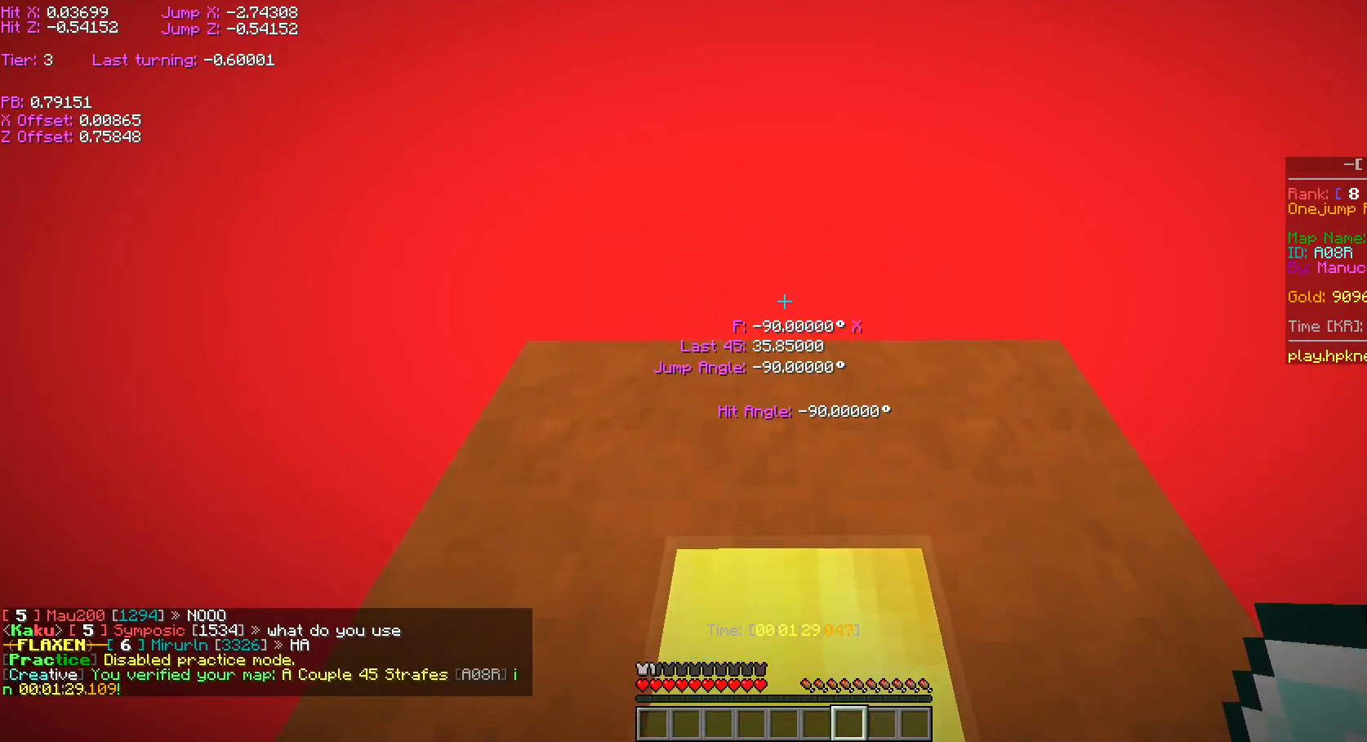
{"keys": ["ctrl"], "events": []}
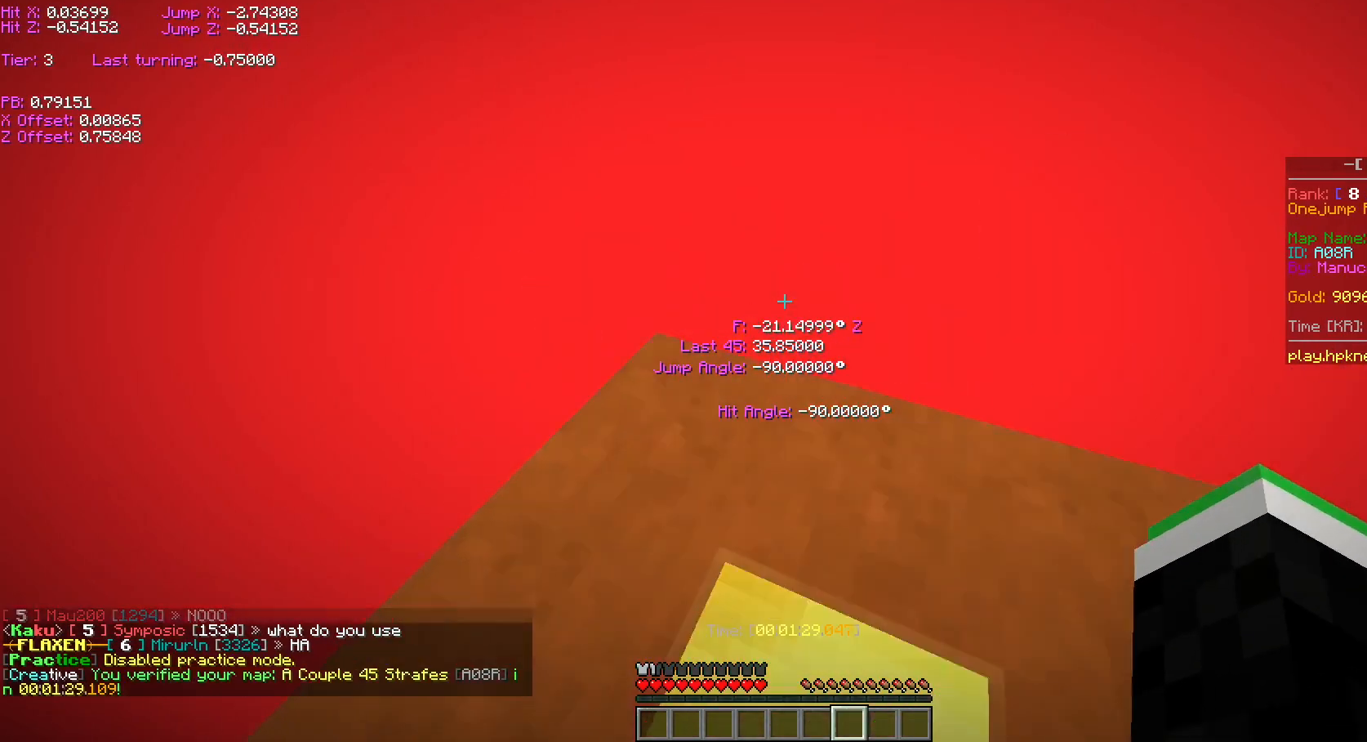
{"keys": ["ctrl"], "events": []}
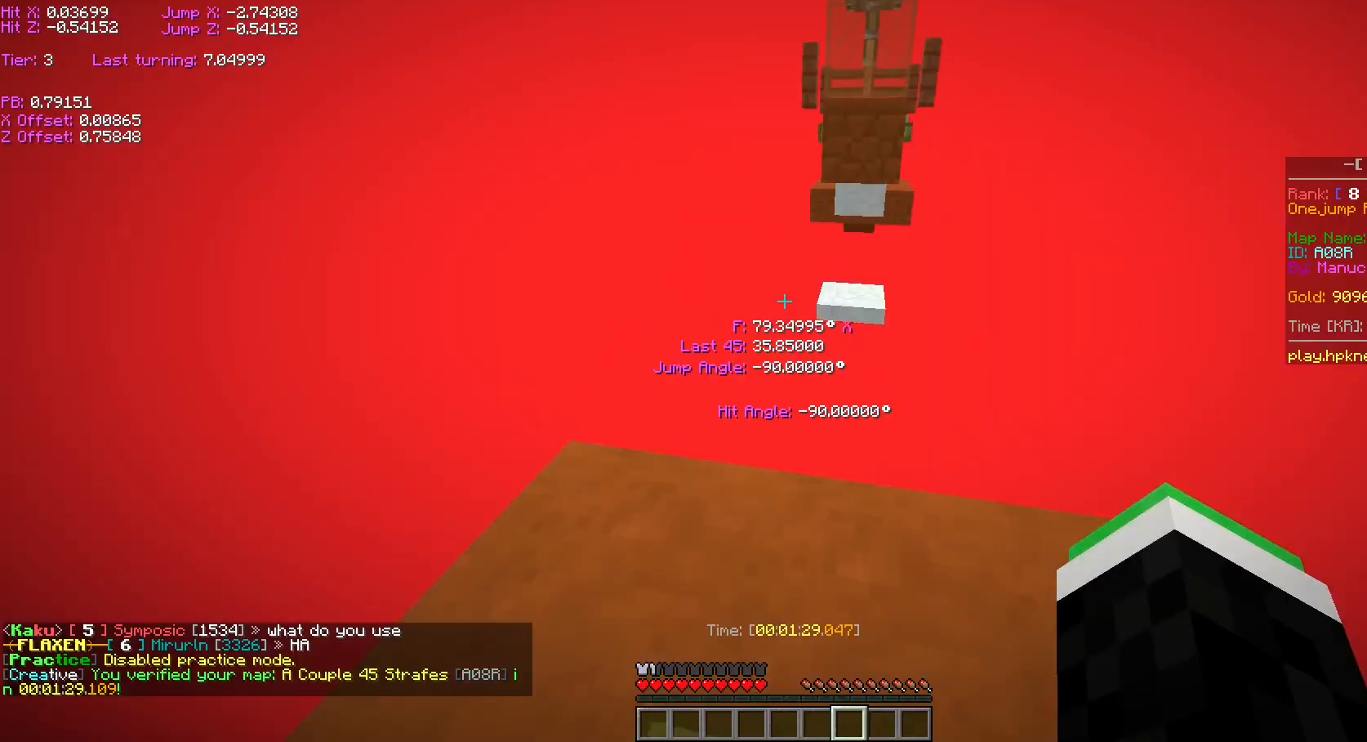
{"keys": ["a", "ctrl", "w"]}
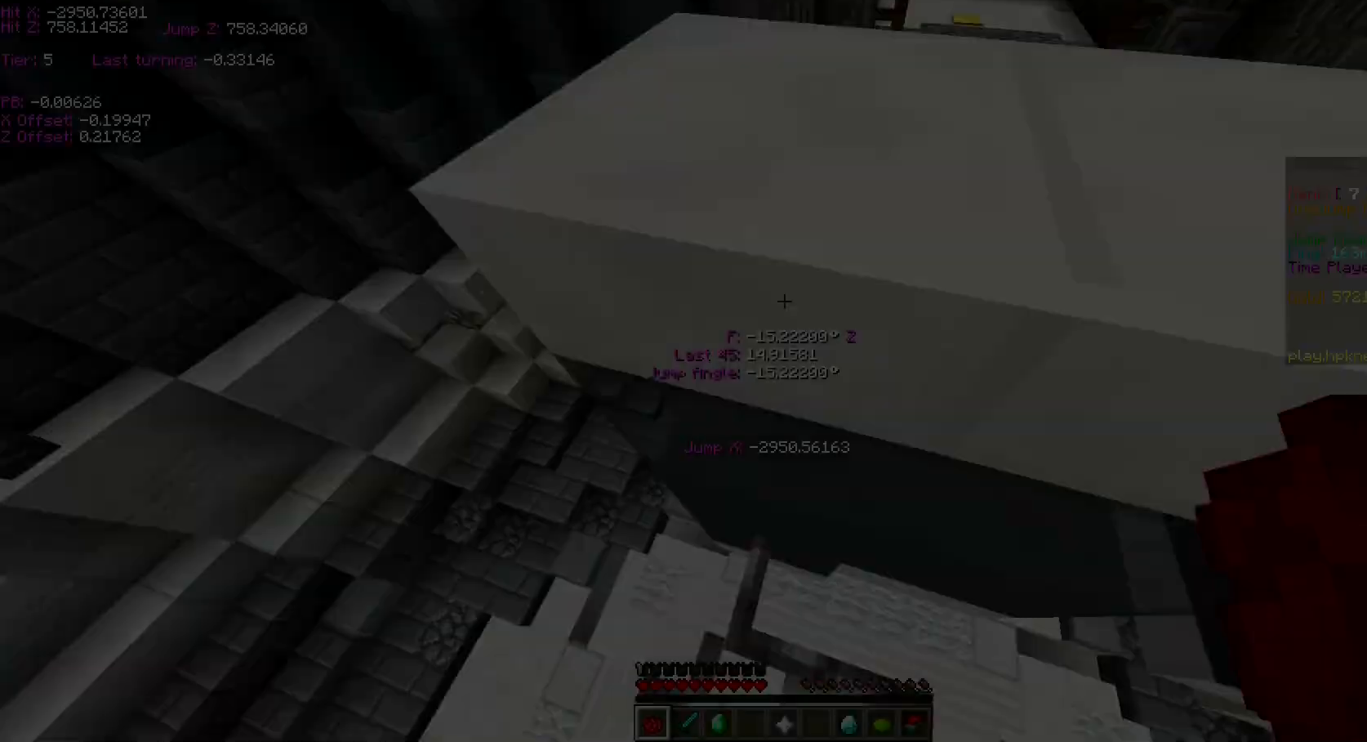
{"keys": ["ctrl", "space"], "events": [[17, "a", "up"], [17, "w", "up"], [300, "space", "down"]]}
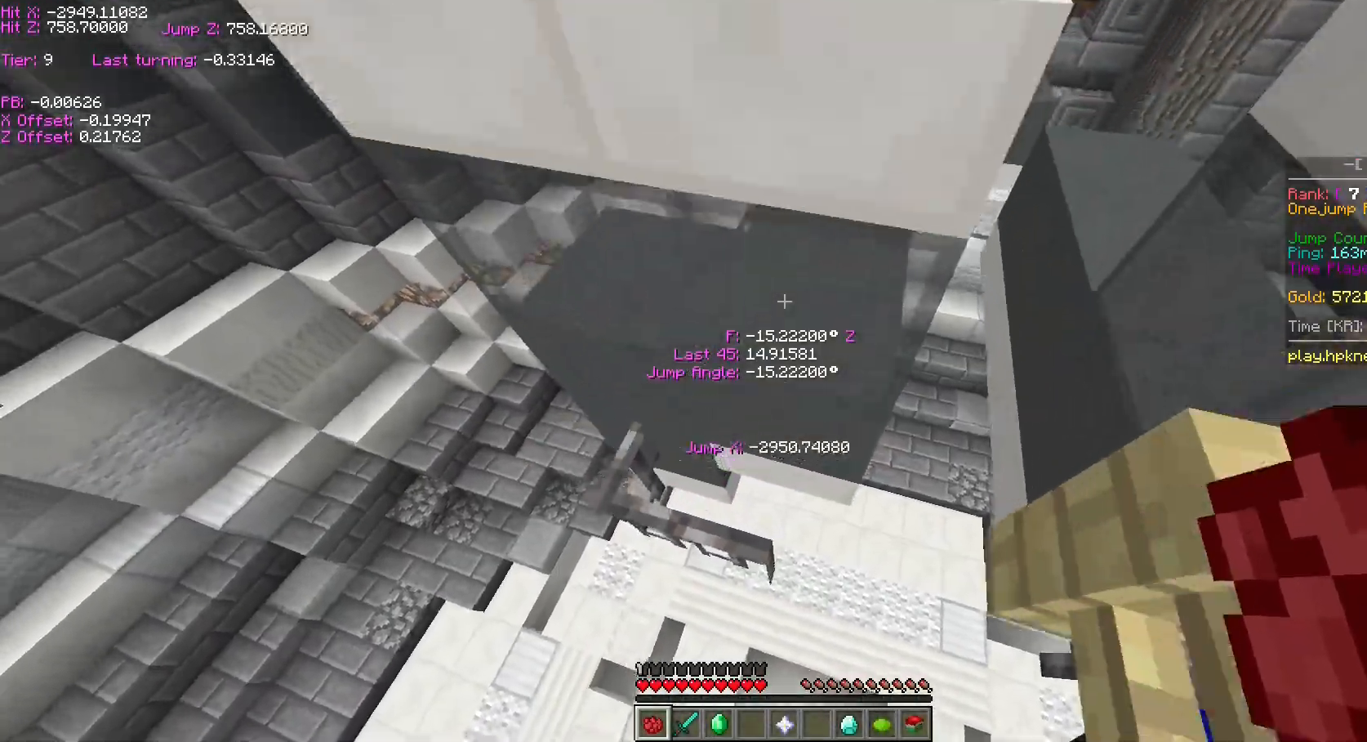
{"keys": ["a", "ctrl", "w"], "events": [[383, "a", "down"], [383, "s", "down"], [450, "s", "up"], [500, "space", "up"], [500, "w", "down"]]}
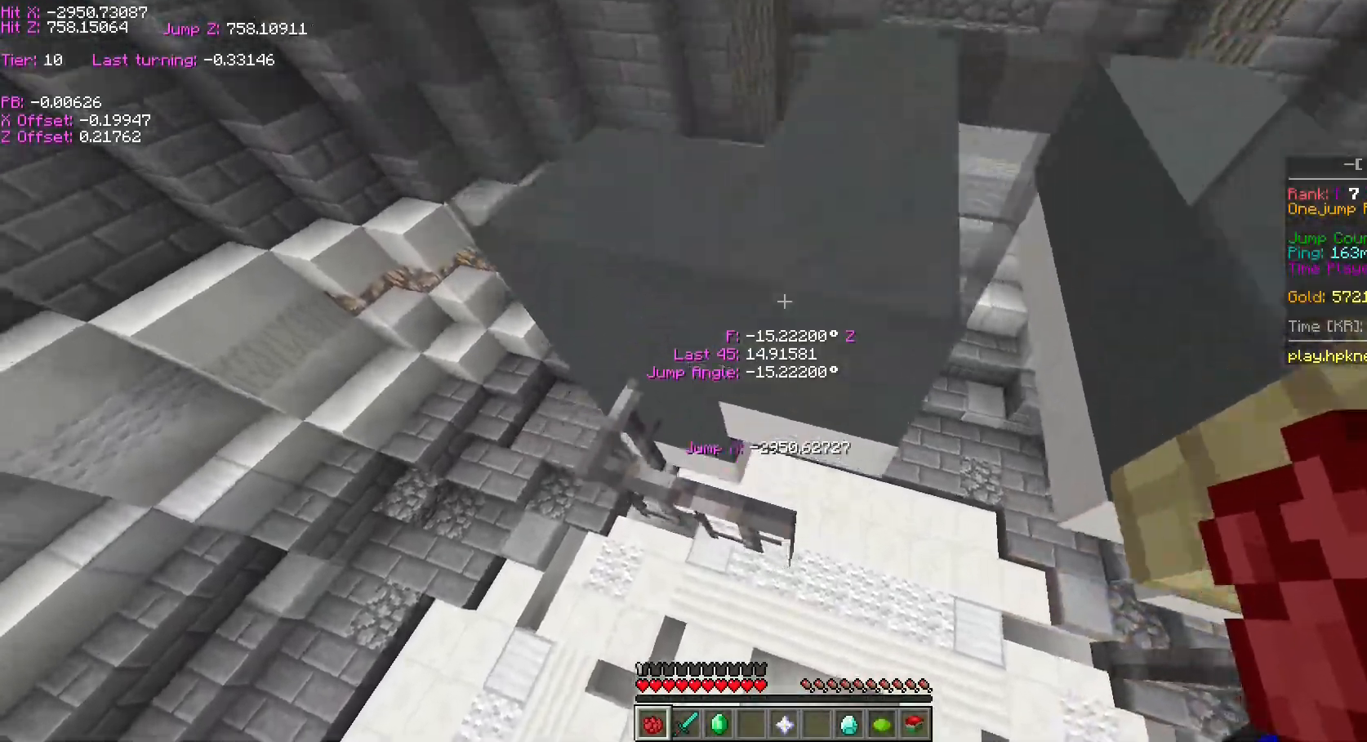
{"keys": ["a", "ctrl", "w"], "events": []}
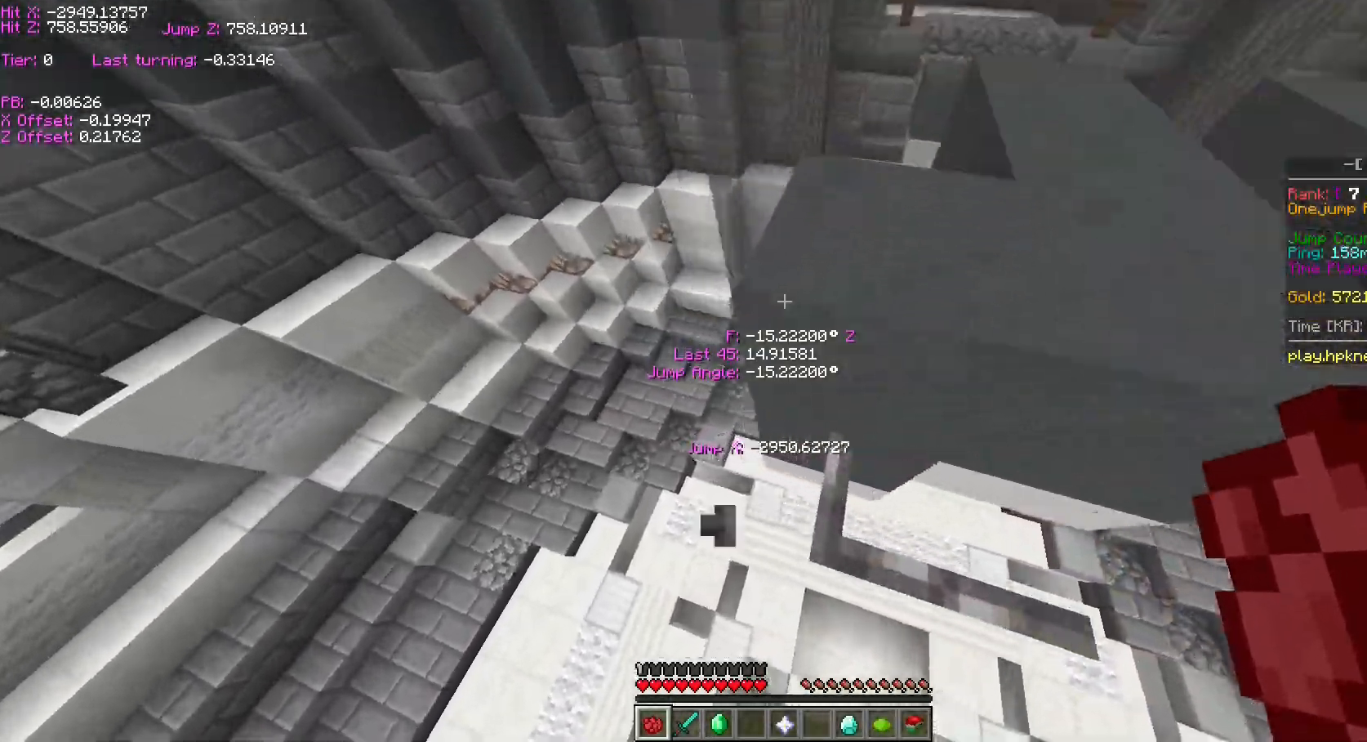
{"keys": ["ctrl", "d", "space", "w"], "events": [[83, "d", "down"], [83, "space", "down"], [150, "a", "up"]]}
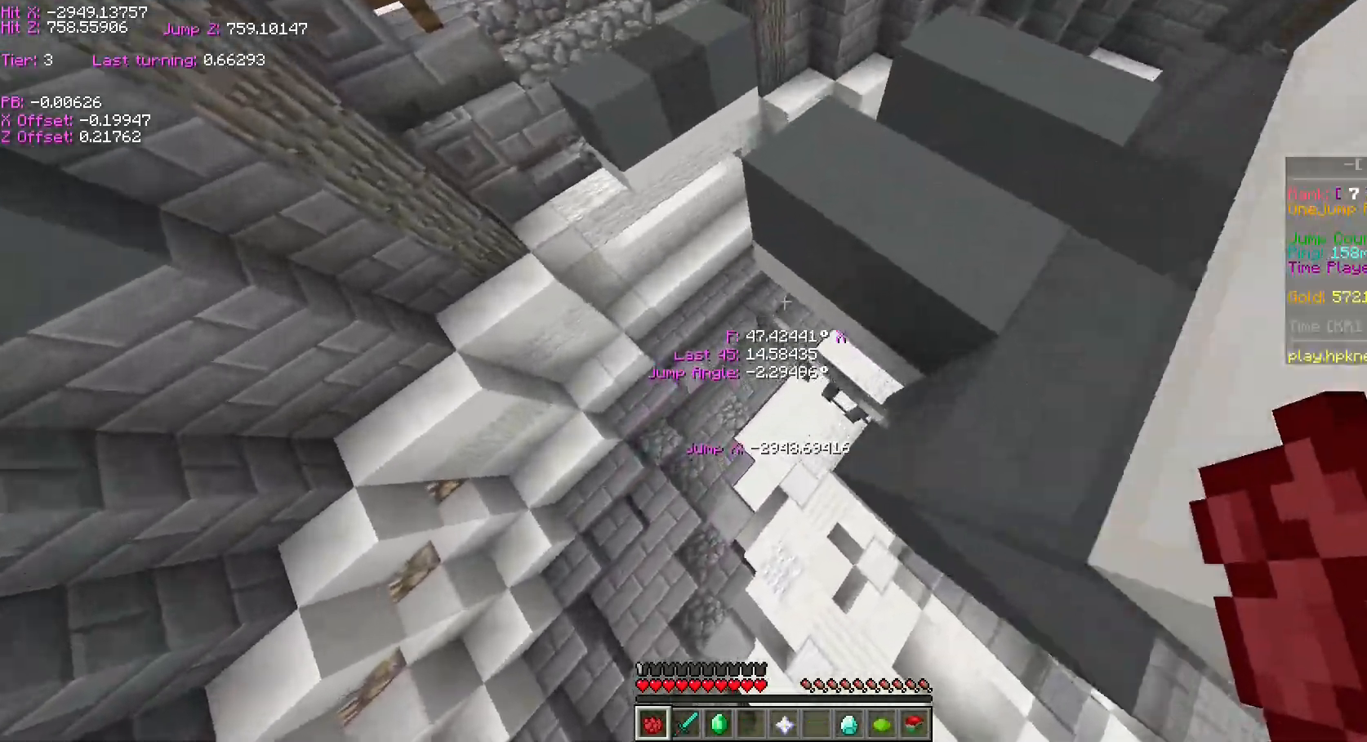
{"keys": ["ctrl", "d", "space"], "events": [[500, "w", "up"]]}
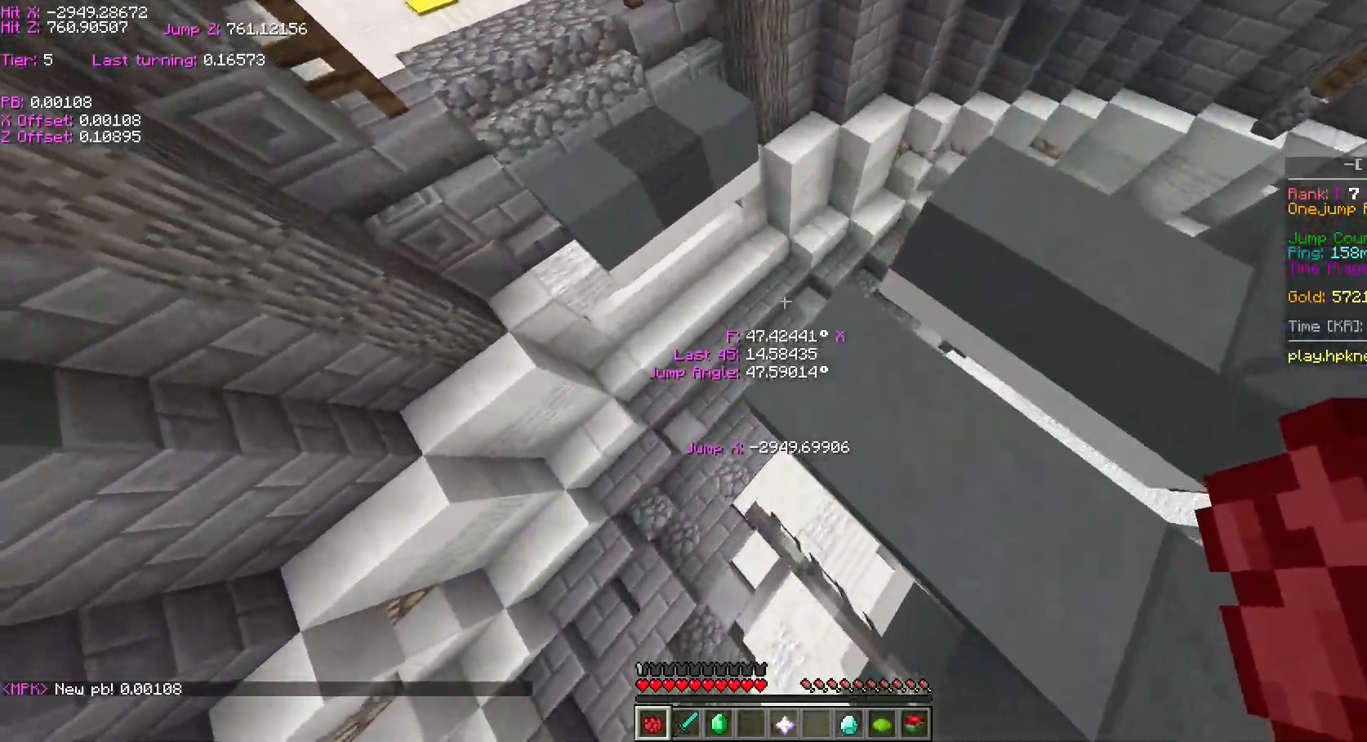
{"keys": ["a", "ctrl", "w"]}
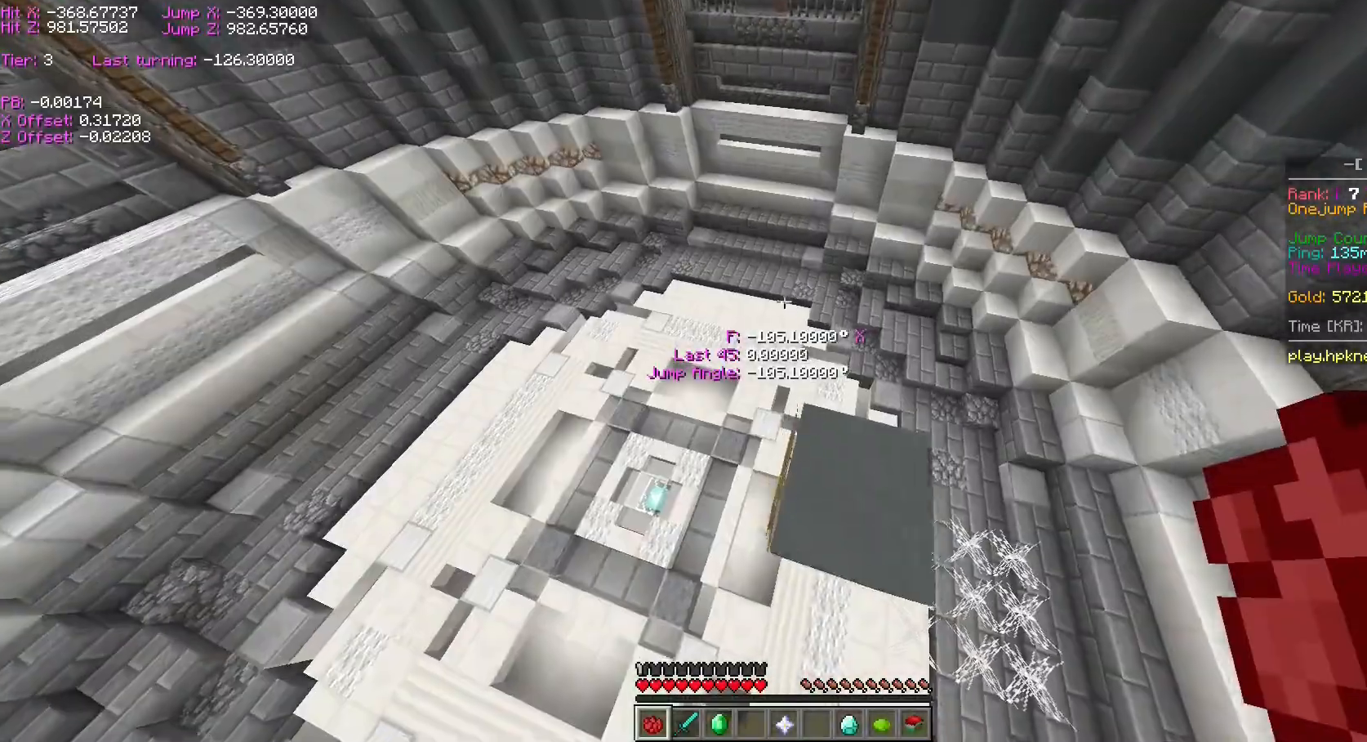
{"keys": ["a", "ctrl", "w"], "events": [[233, "d", "down"], [233, "space", "down"], [283, "d", "up"], [283, "space", "up"]]}
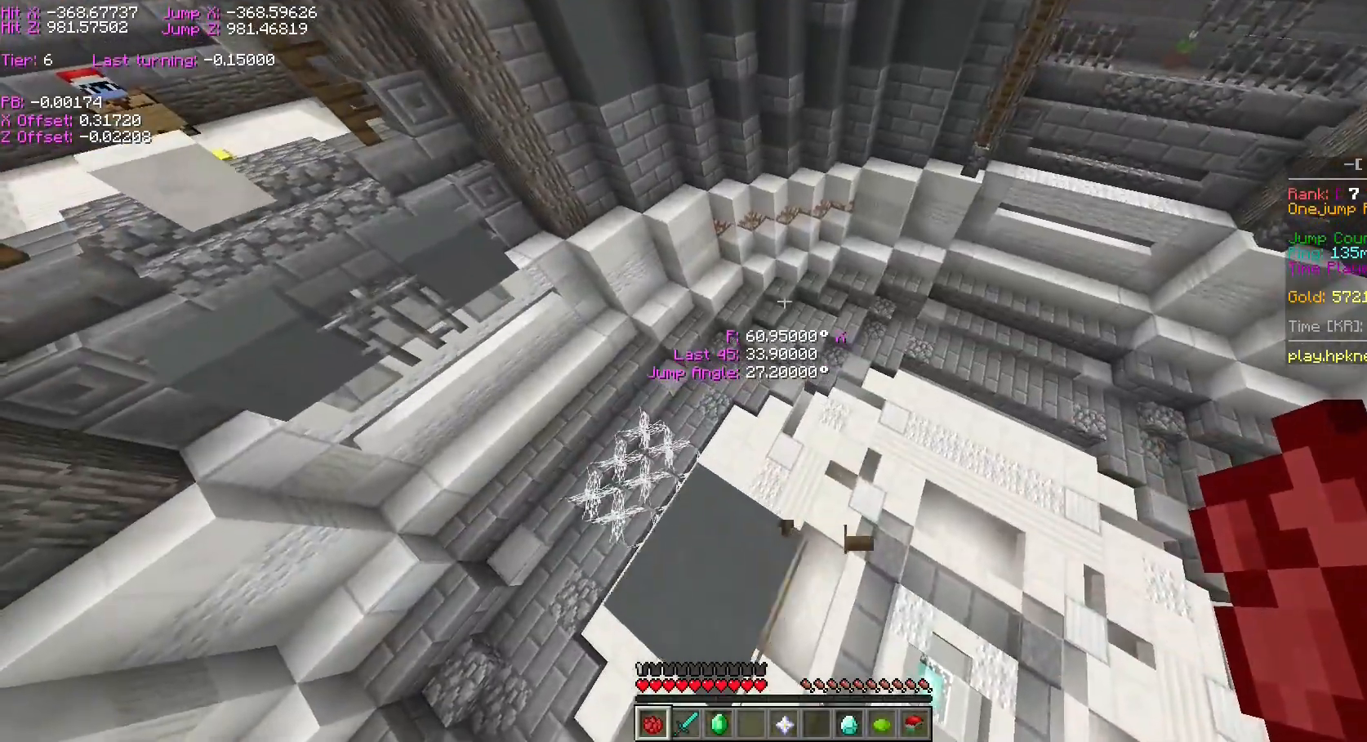
{"keys": ["ctrl"], "events": [[150, "w", "up"], [183, "a", "up"]]}
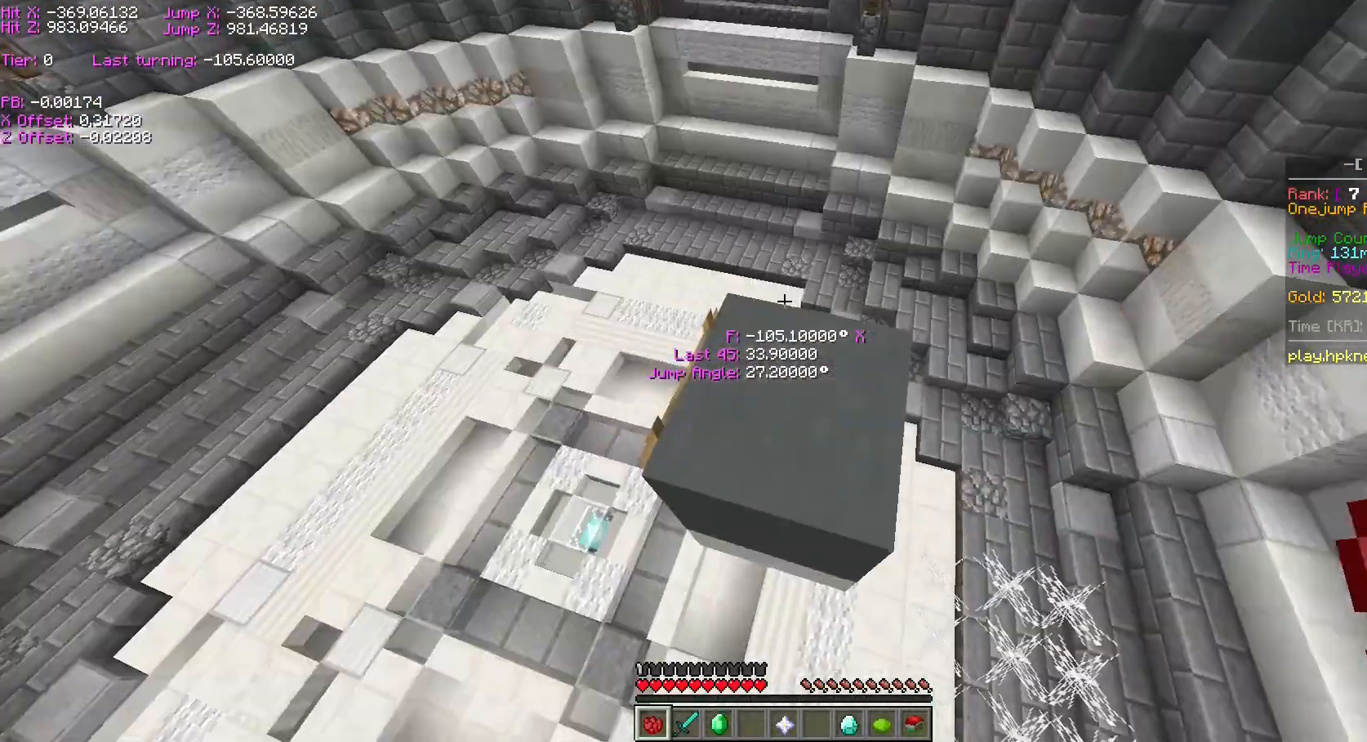
{"keys": ["a", "ctrl", "w"], "events": [[117, "space", "down"], [183, "a", "down"], [183, "space", "up"], [183, "w", "down"]]}
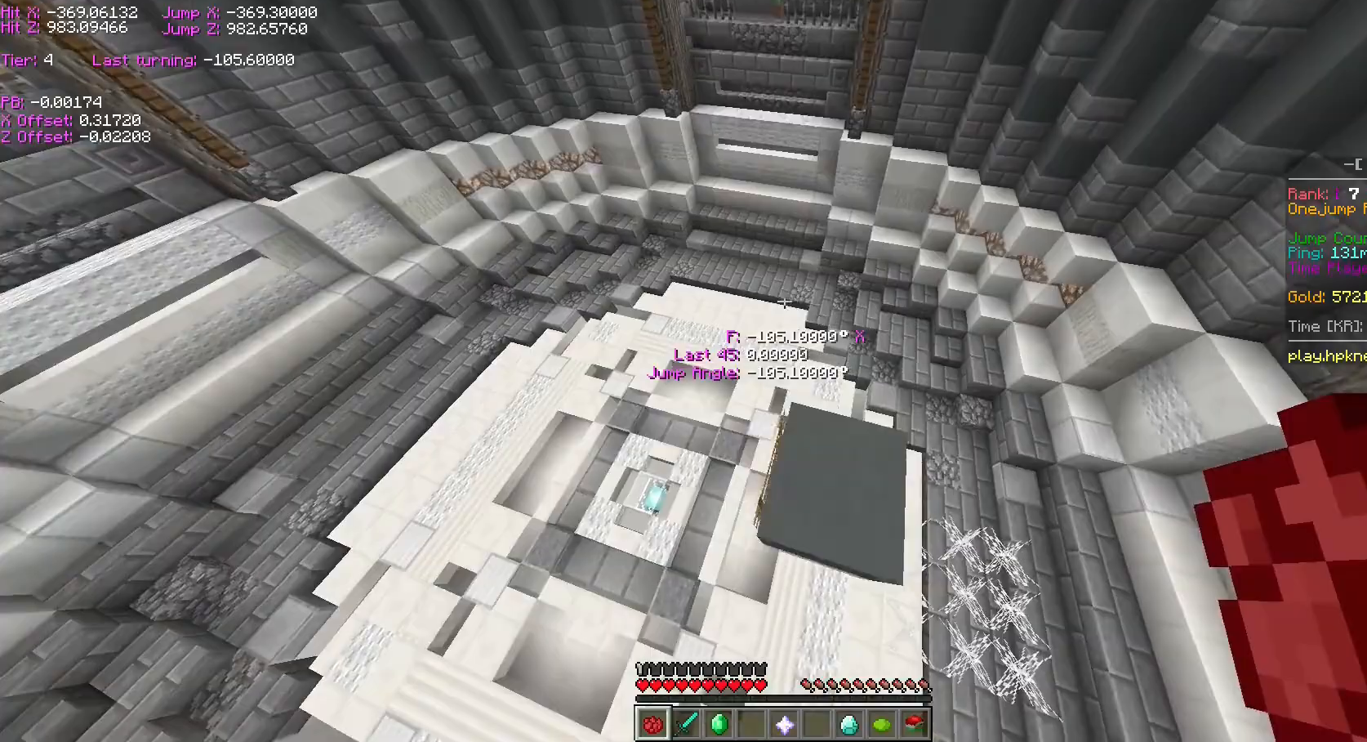
{"keys": ["a", "ctrl", "w"], "events": [[300, "d", "down"], [300, "space", "down"], [350, "d", "up"], [350, "space", "up"]]}
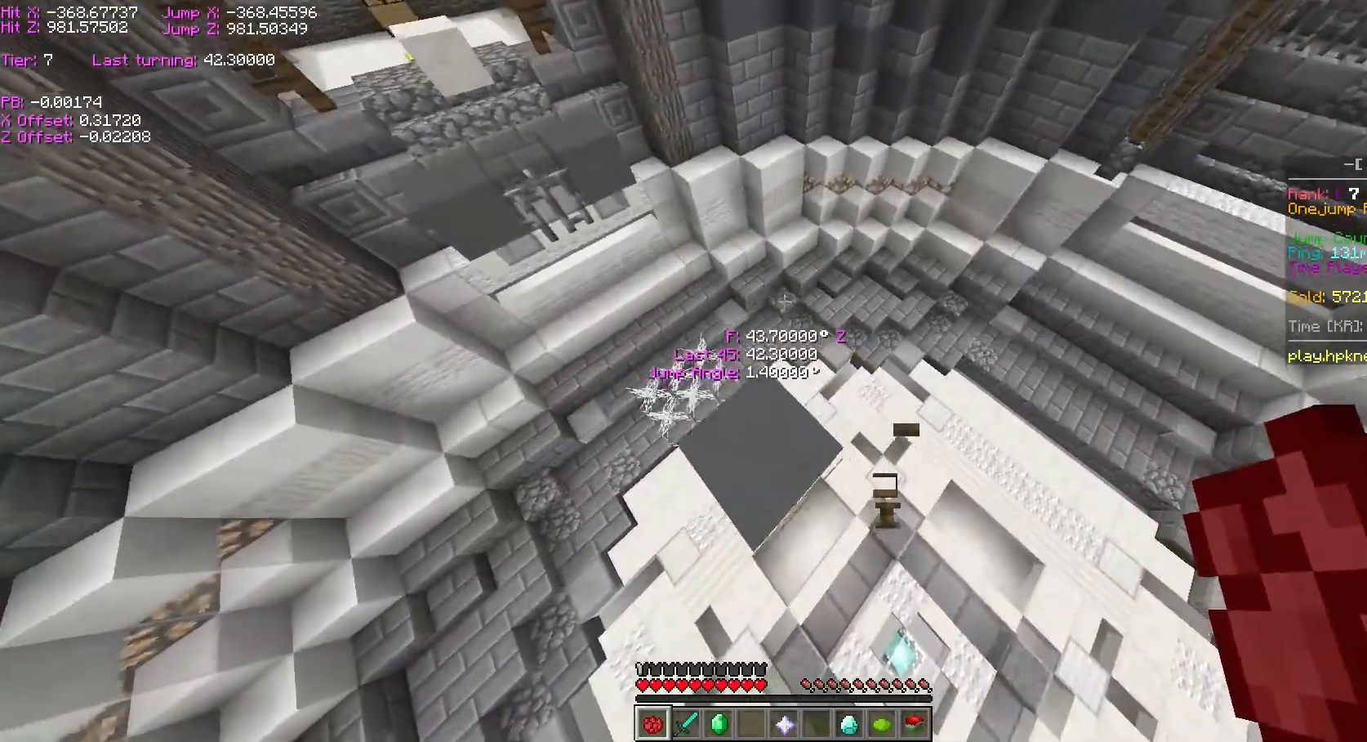
{"keys": ["a", "ctrl", "w"], "events": [[383, "d", "down"], [383, "space", "down"], [433, "d", "up"], [433, "space", "up"]]}
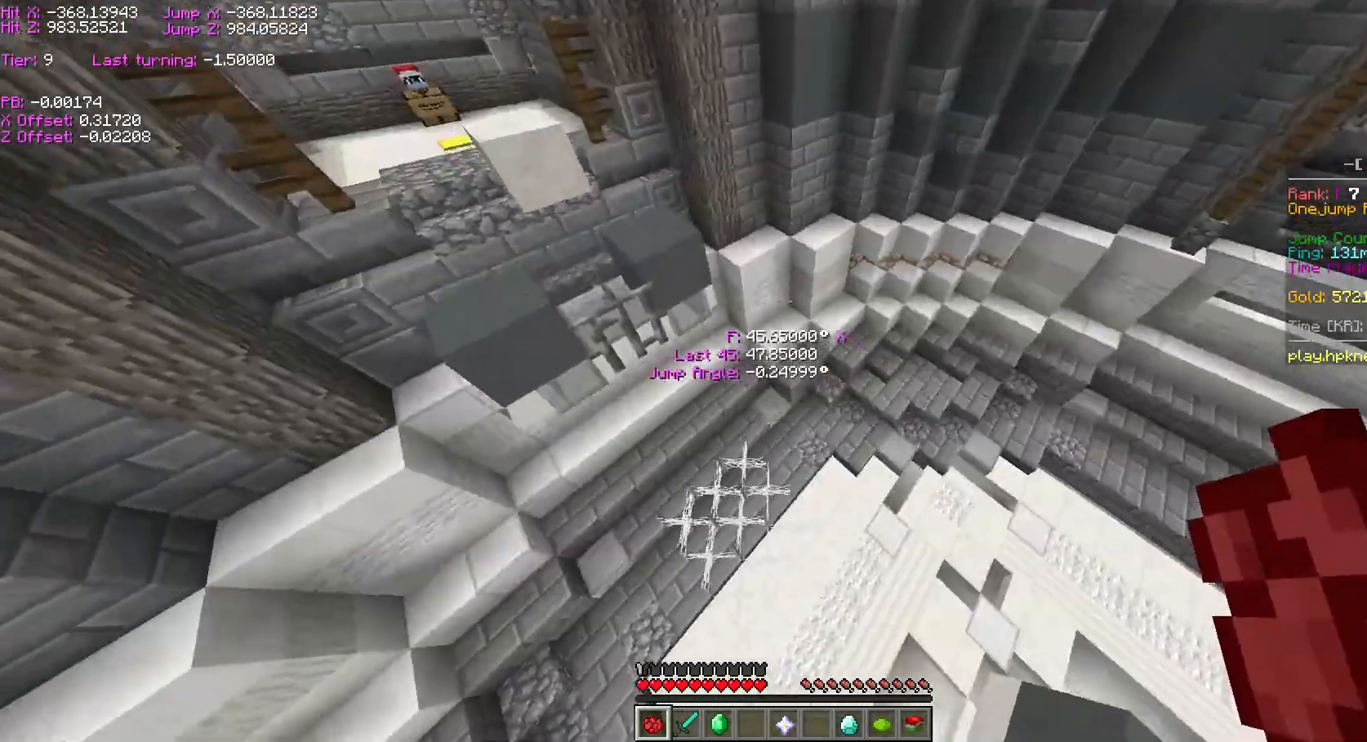
{"keys": ["a", "ctrl", "w"], "events": []}
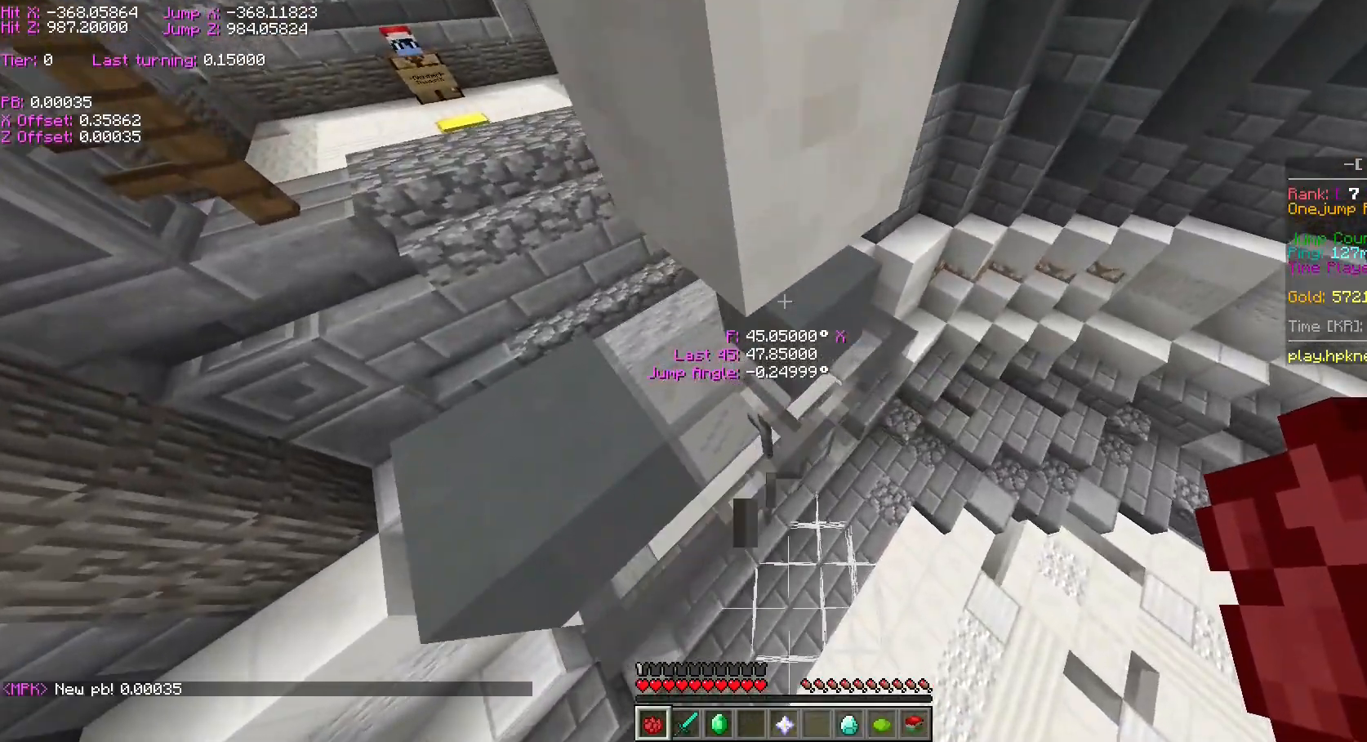
{"keys": ["a", "ctrl", "shift", "w"], "events": [[283, "w", "up"], [350, "shift", "down"], [350, "w", "down"]]}
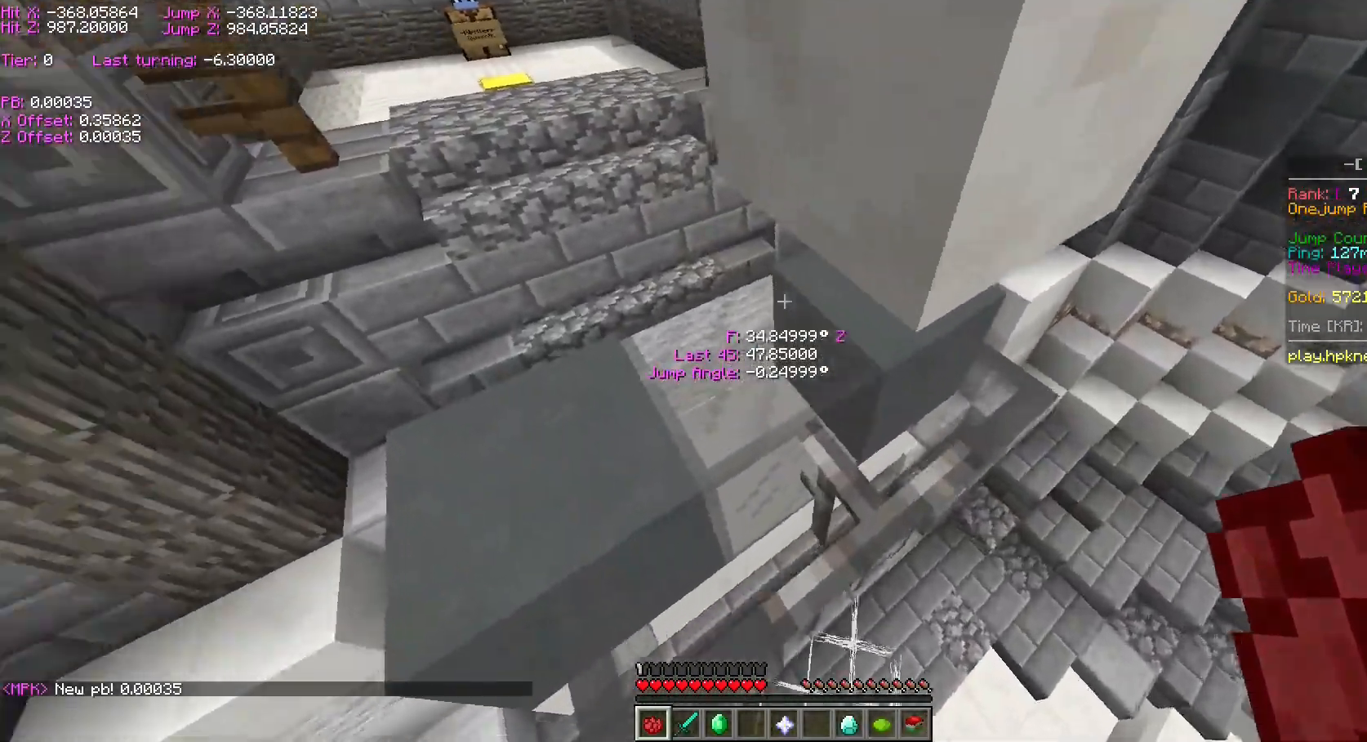
{"keys": ["ctrl"]}
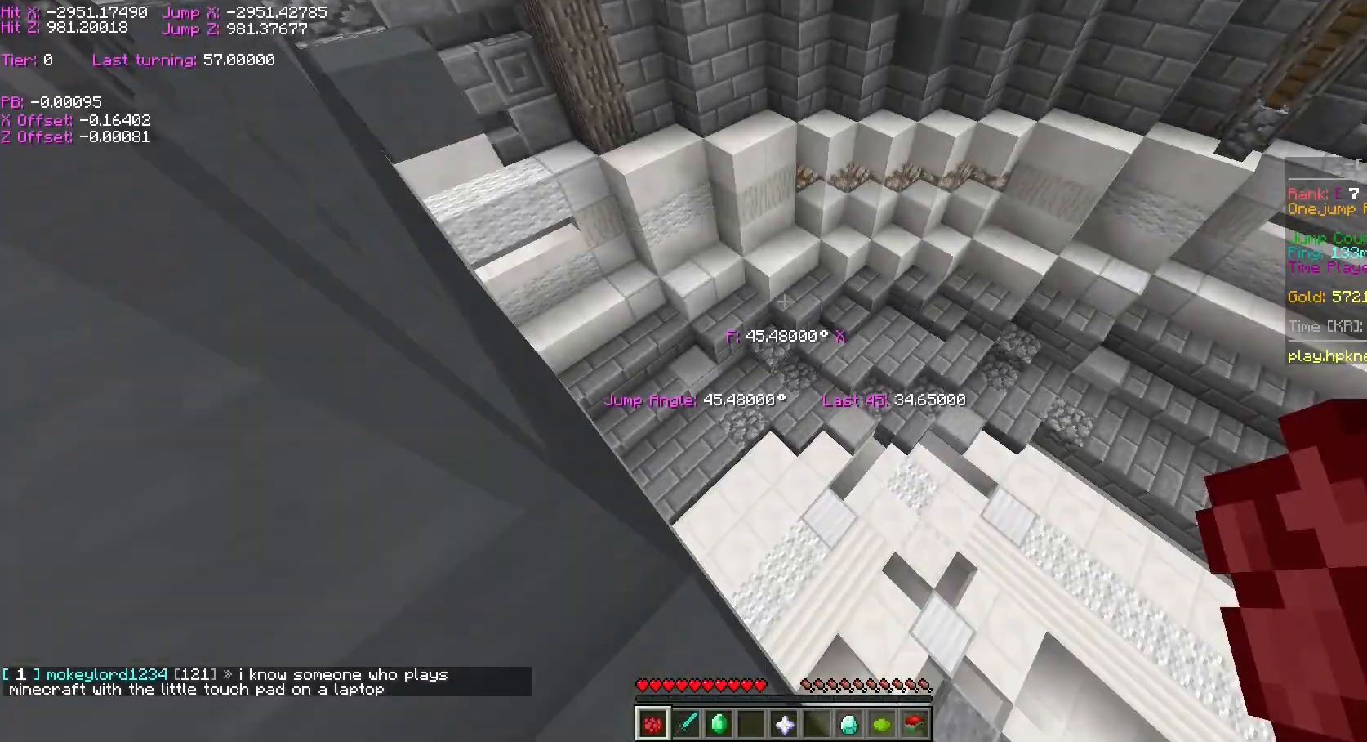
{"keys": ["ctrl"], "events": []}
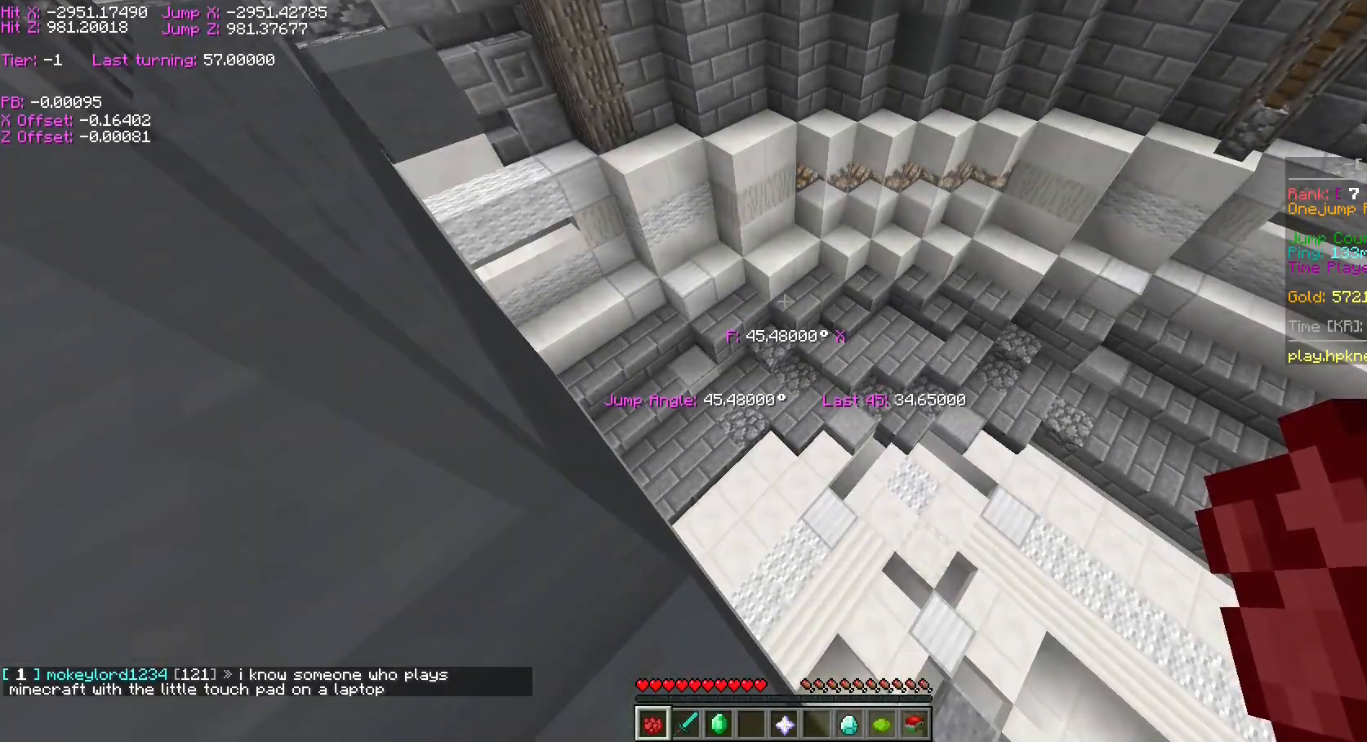
{"keys": ["a", "ctrl", "s"], "events": [[67, "space", "down"], [117, "space", "up"], [317, "a", "down"], [317, "s", "down"]]}
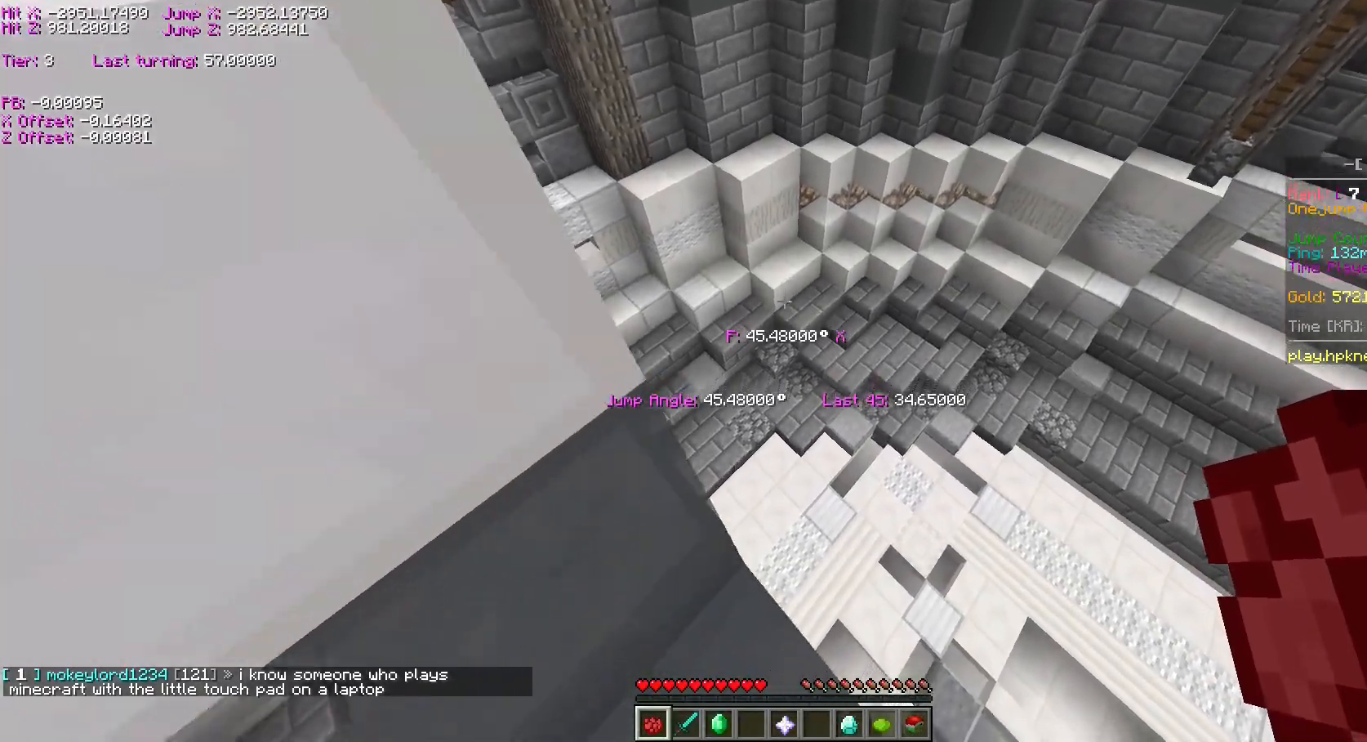
{"keys": ["ctrl", "d", "s"], "events": [[167, "a", "up"], [167, "d", "down"], [167, "space", "down"], [217, "space", "up"]]}
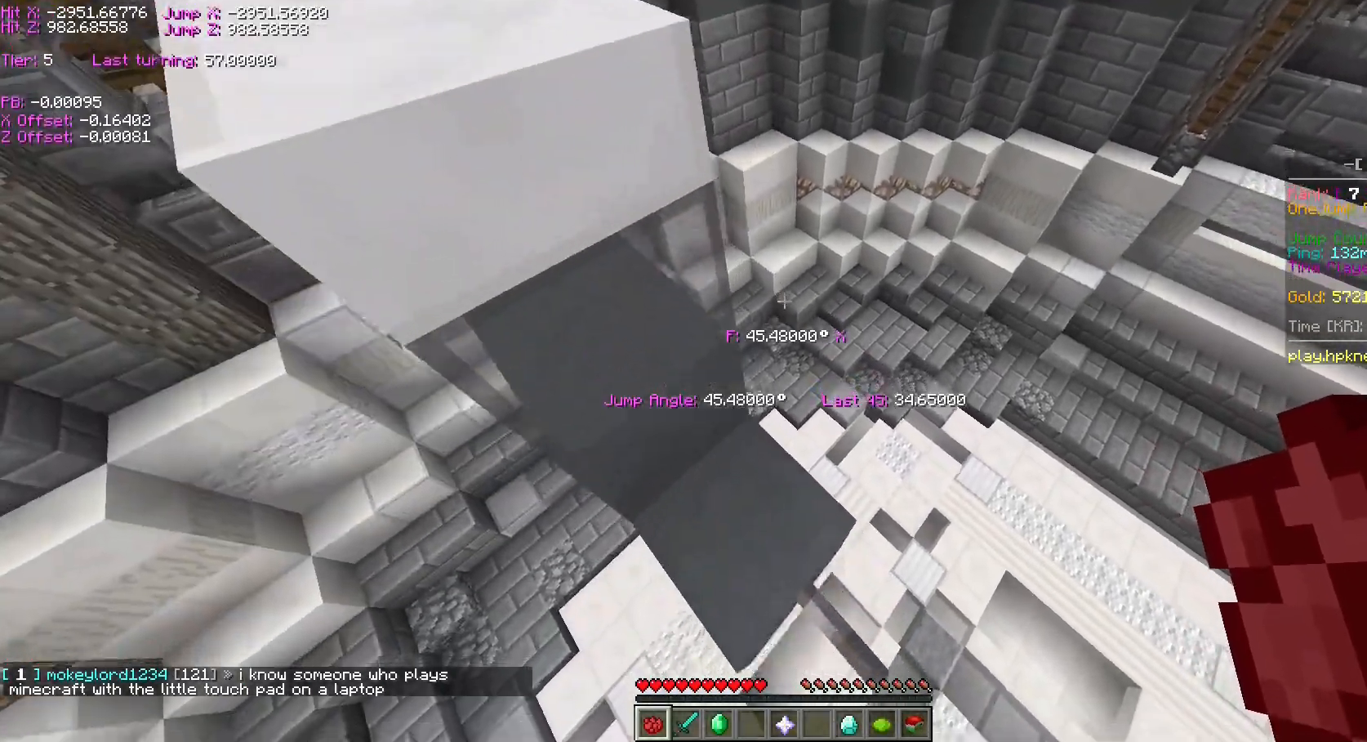
{"keys": ["a", "ctrl", "w"], "events": [[300, "d", "up"], [300, "s", "up"], [300, "space", "down"], [300, "w", "down"], [367, "a", "down"], [367, "space", "up"]]}
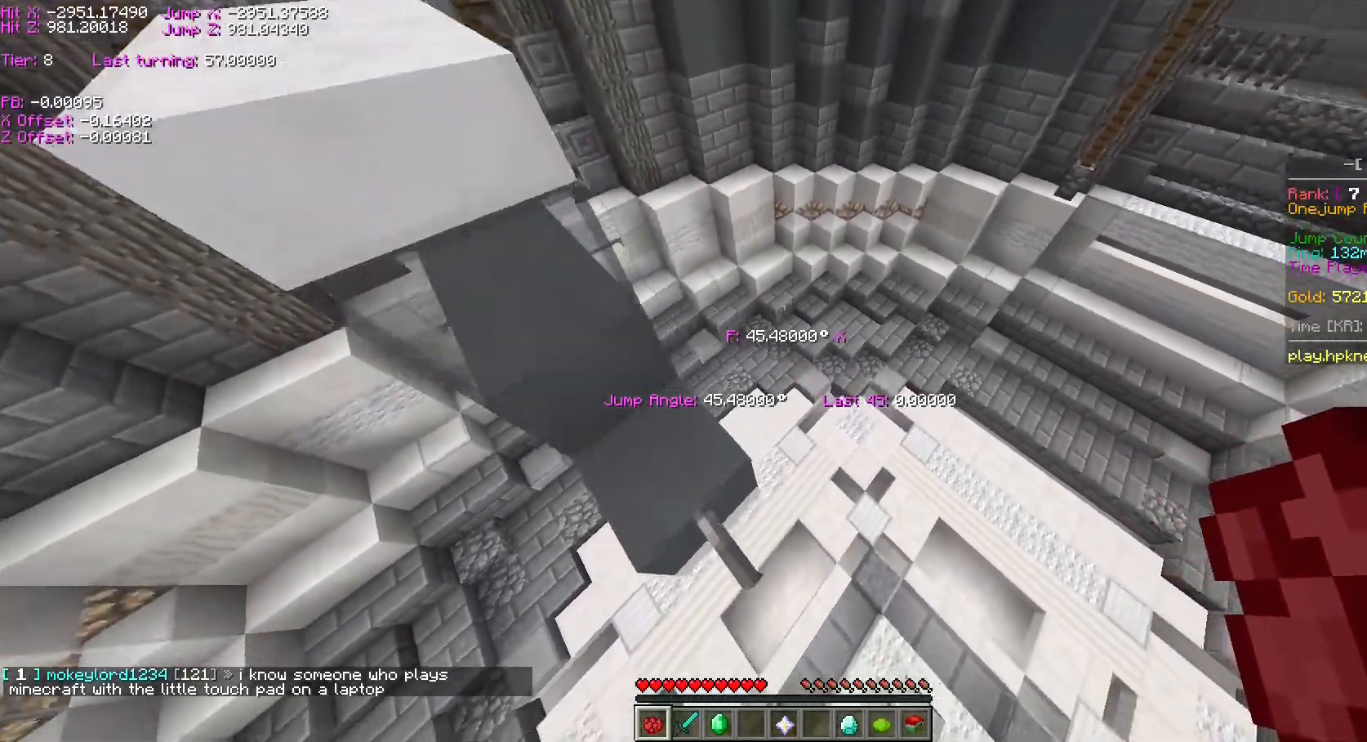
{"keys": ["a", "ctrl", "w"], "events": [[467, "d", "down"], [467, "space", "down"], [500, "d", "up"], [500, "space", "up"]]}
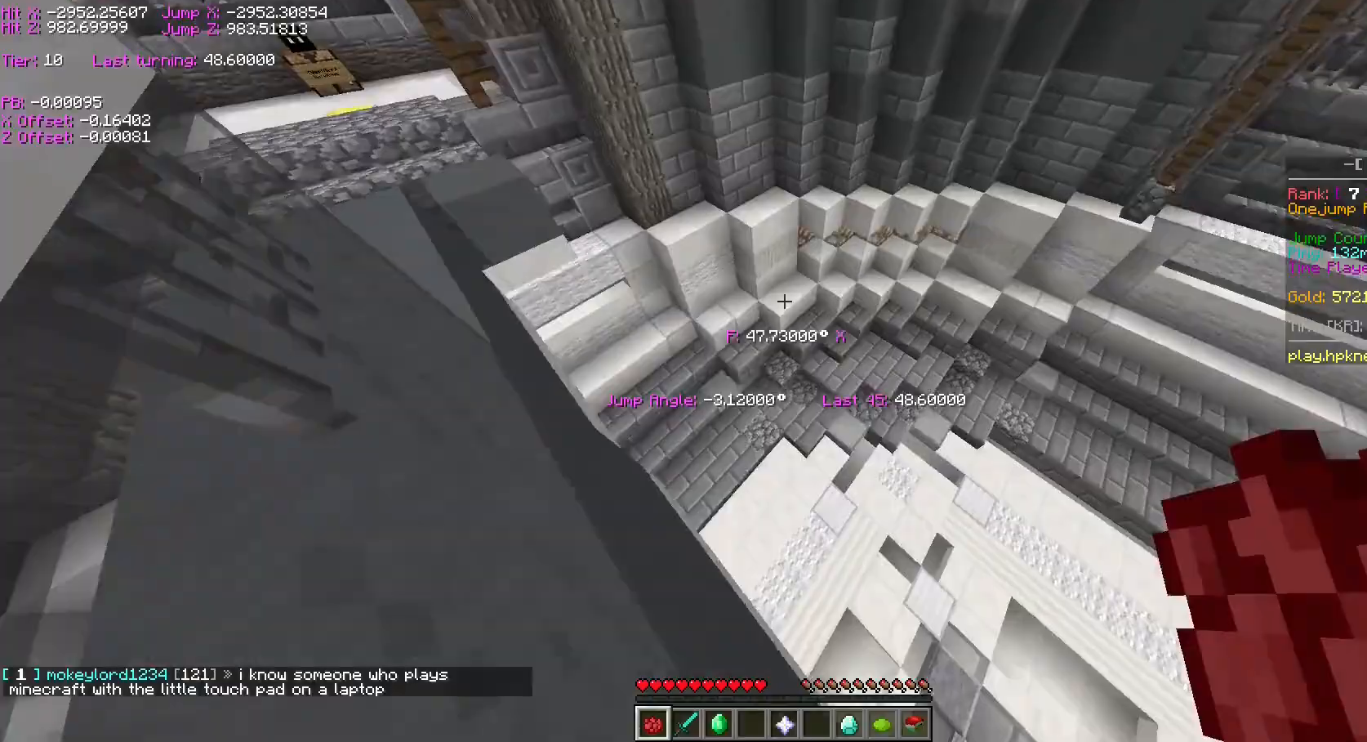
{"keys": ["a", "ctrl", "w"], "events": []}